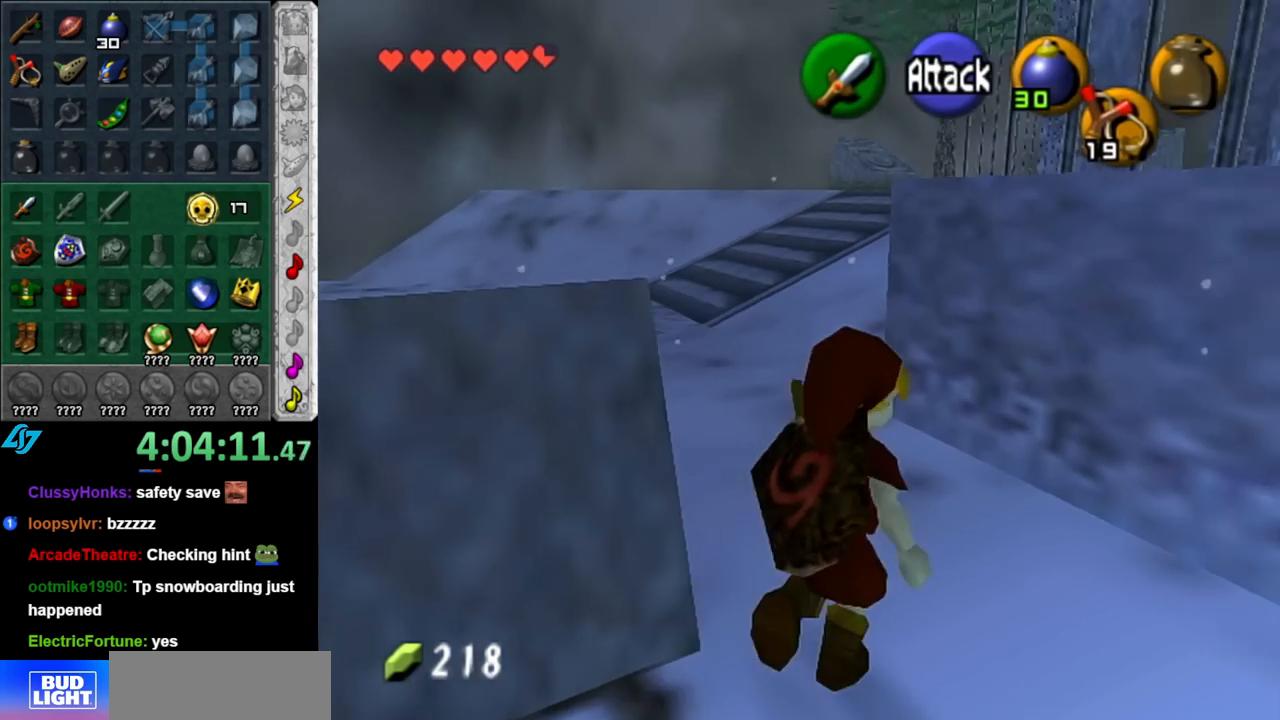
Gameplay with a controller (Nintendo layout); each line is a JSON object with the inputs held at the frame after it. "events" lists button and stick changes between this image and that frame as [ms after this image, input, new state], when the widget could be followed in between. Not read: L2 L3 R2 R3.
{"buttons": [], "left_stick": "up-left", "right_stick": "center", "events": [[133, "A", "down"], [317, "A", "up"]]}
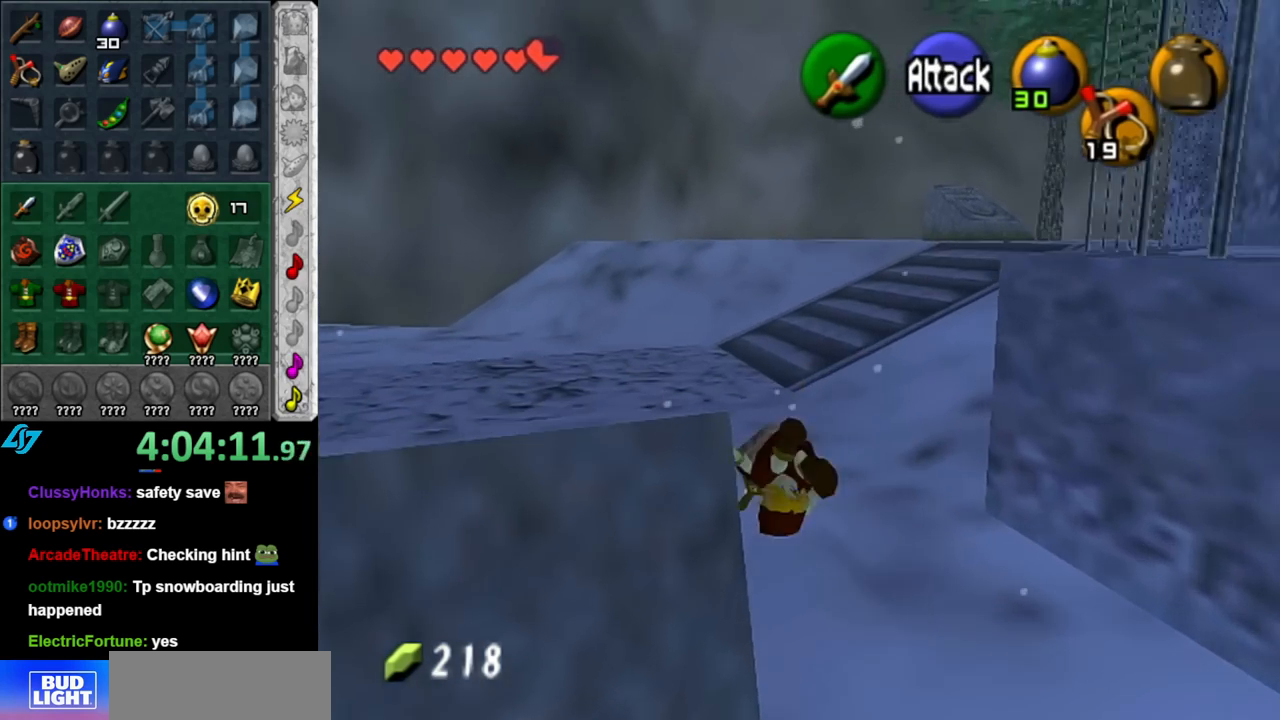
{"buttons": ["A"], "left_stick": "up-right", "right_stick": "center", "events": [[33, "left_stick", "up"], [150, "left_stick", "up-right"], [433, "A", "down"]]}
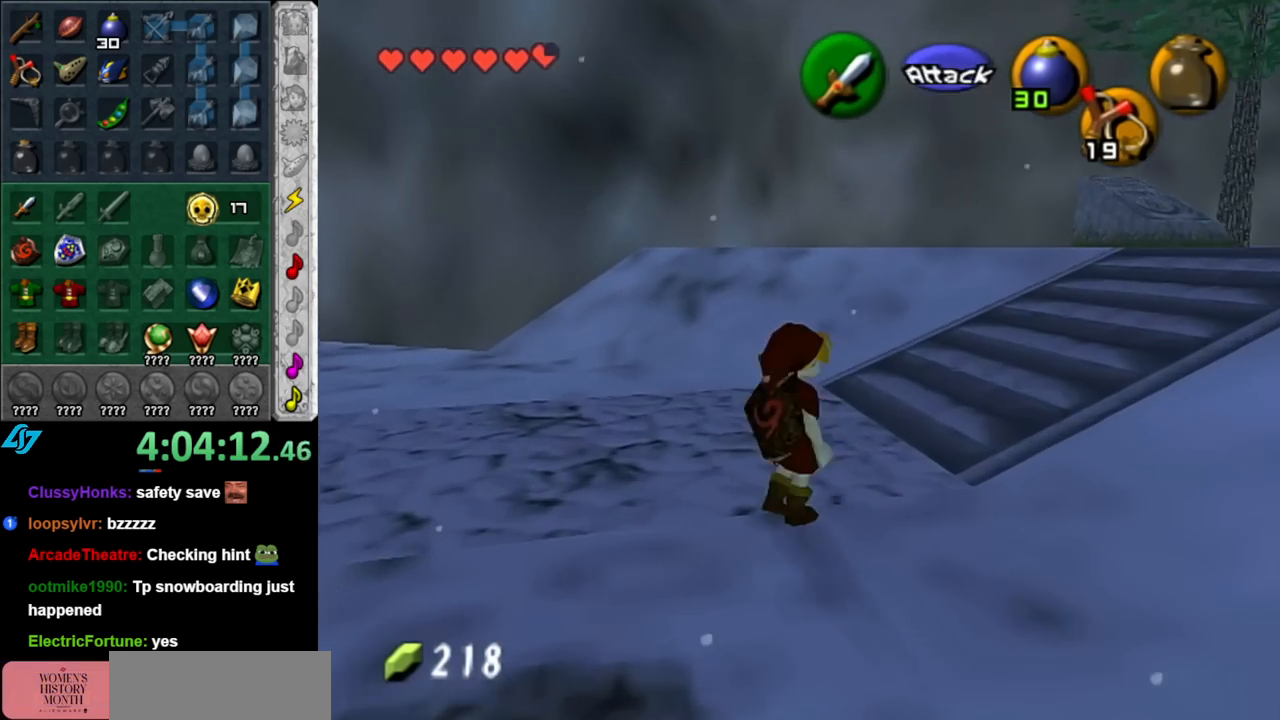
{"buttons": [], "left_stick": "up", "right_stick": "center", "events": [[33, "L1", "down"], [100, "A", "up"], [250, "left_stick", "up"], [283, "L1", "up"]]}
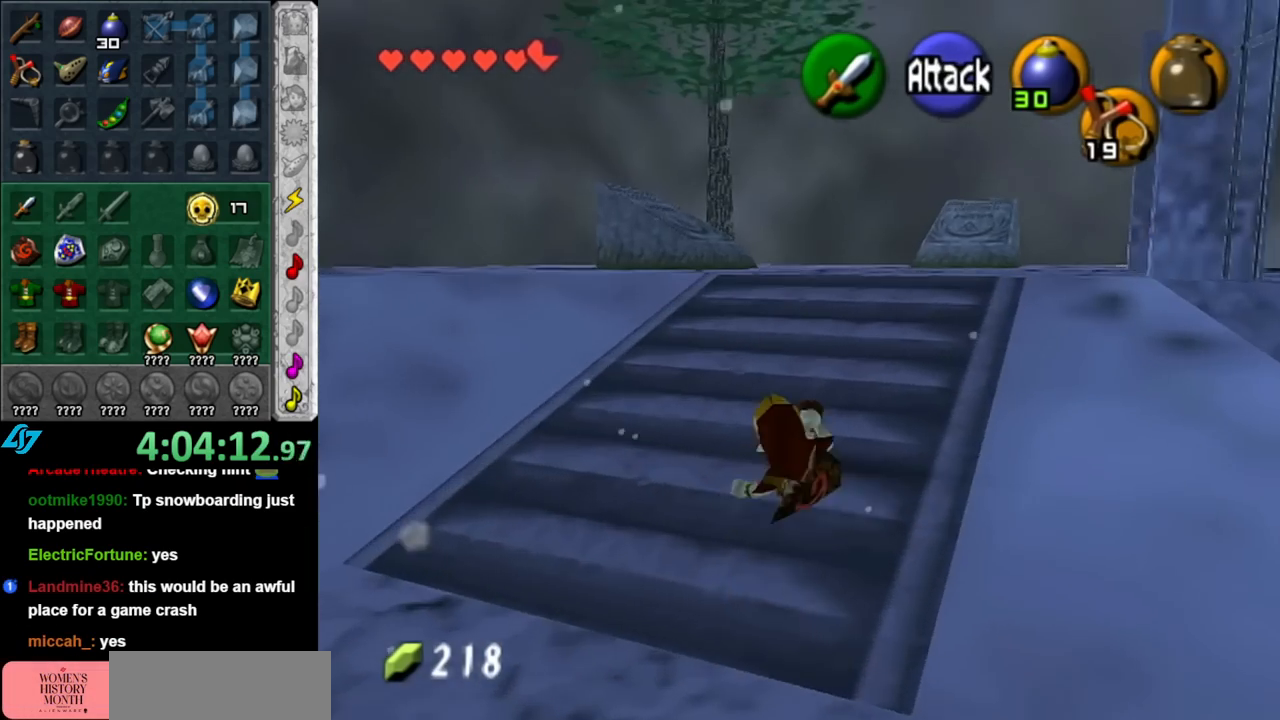
{"buttons": [], "left_stick": "up-left", "right_stick": "center", "events": [[283, "left_stick", "up-left"]]}
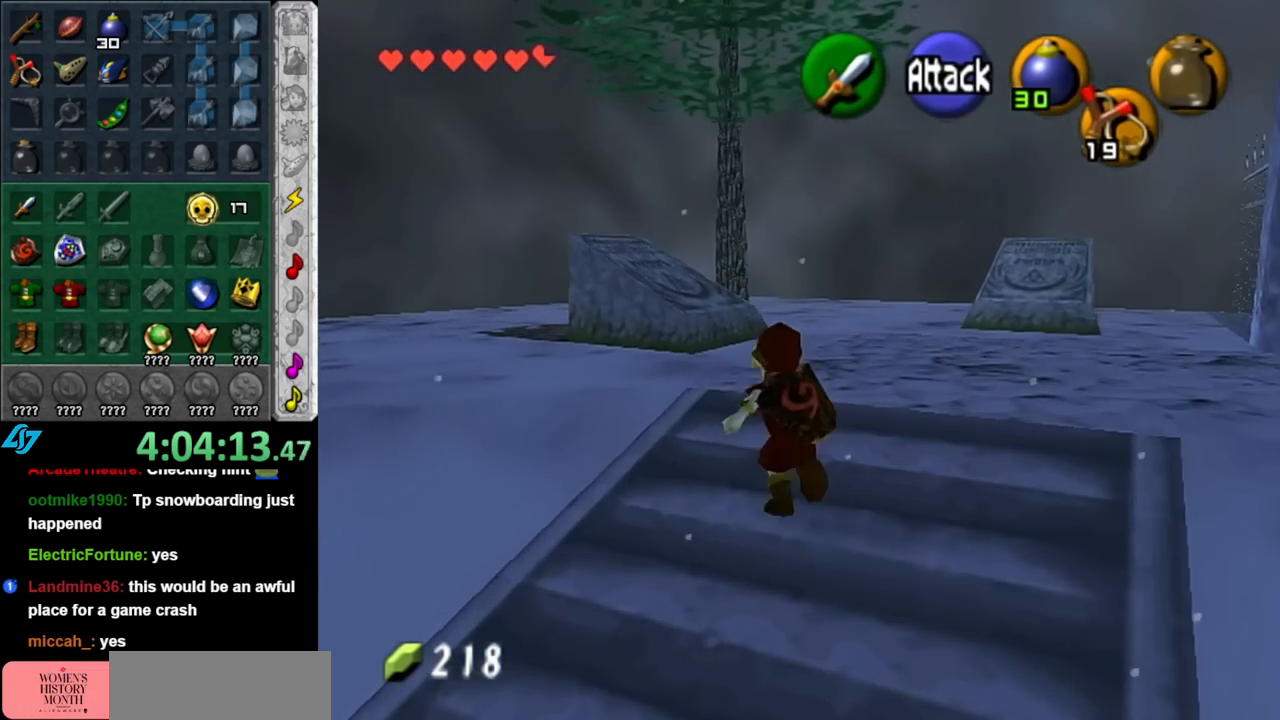
{"buttons": [], "left_stick": "up-left", "right_stick": "center", "events": [[217, "A", "down"], [400, "A", "up"]]}
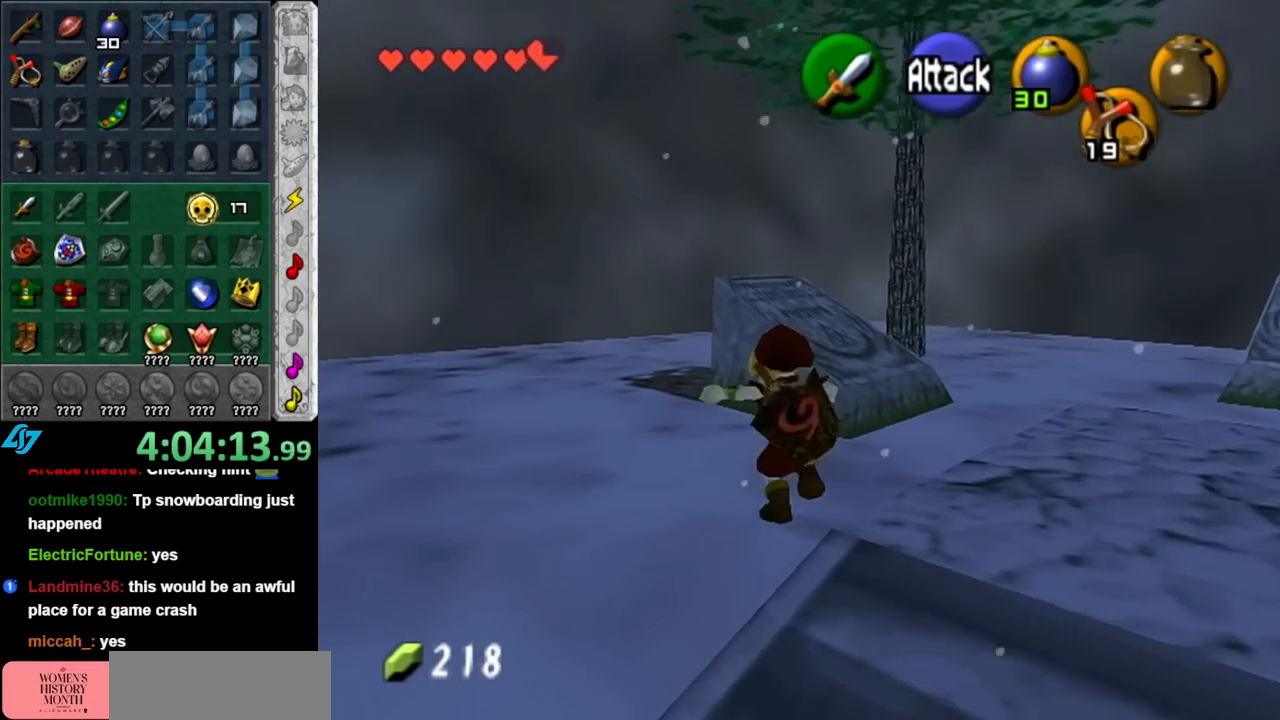
{"buttons": [], "left_stick": "up-right", "right_stick": "center", "events": [[67, "left_stick", "up"], [250, "left_stick", "up-right"]]}
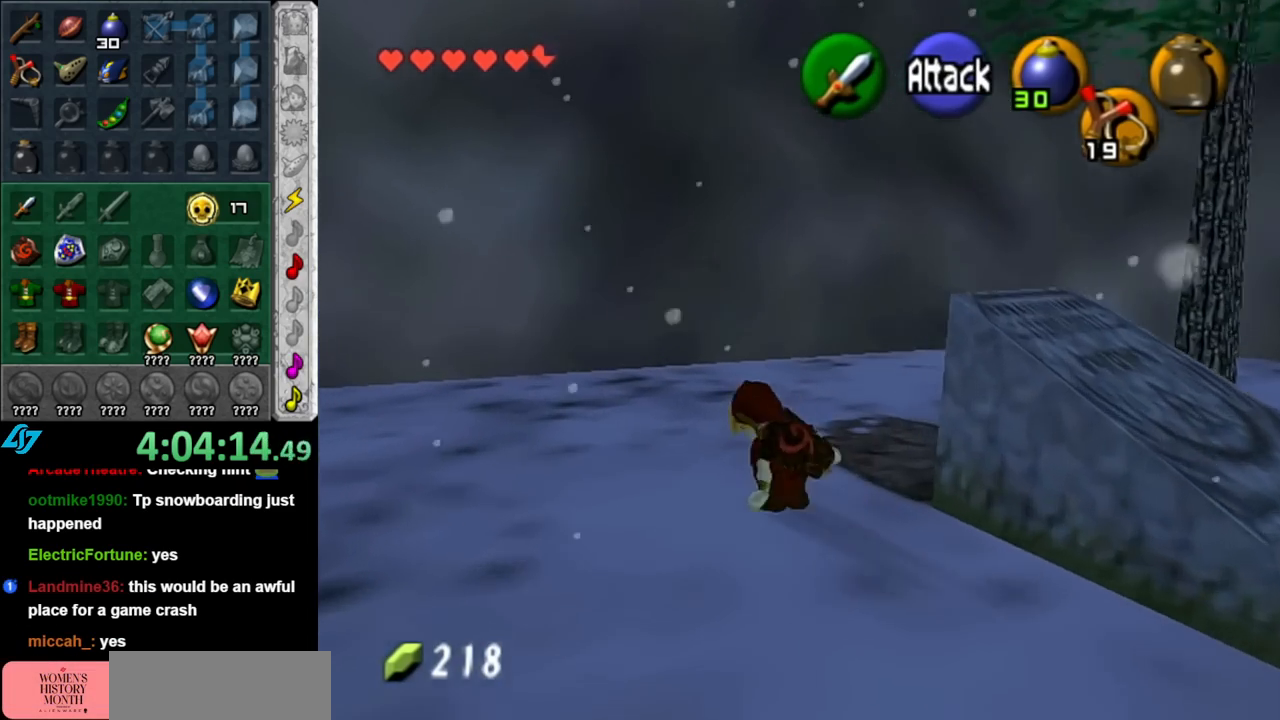
{"buttons": ["A"], "left_stick": "down", "right_stick": "center", "events": [[33, "left_stick", "right"], [150, "left_stick", "down-right"], [333, "A", "down"], [367, "left_stick", "down"]]}
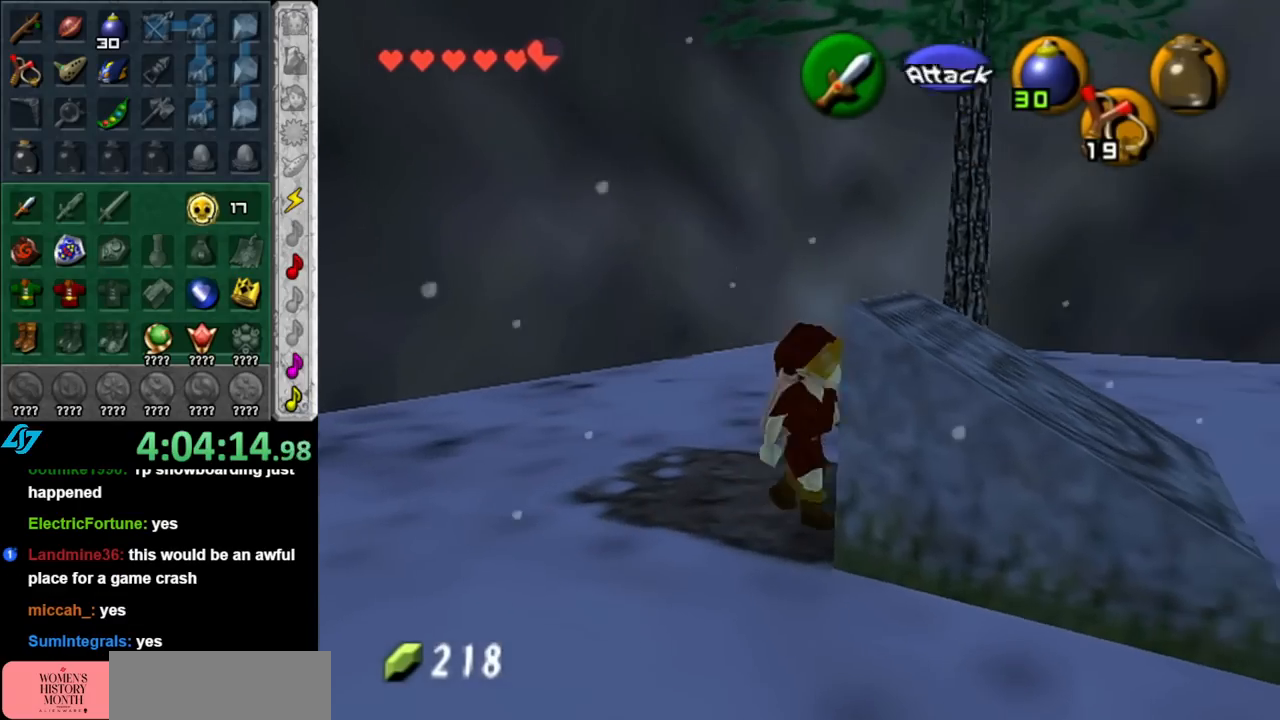
{"buttons": ["A"], "left_stick": "down", "right_stick": "center", "events": []}
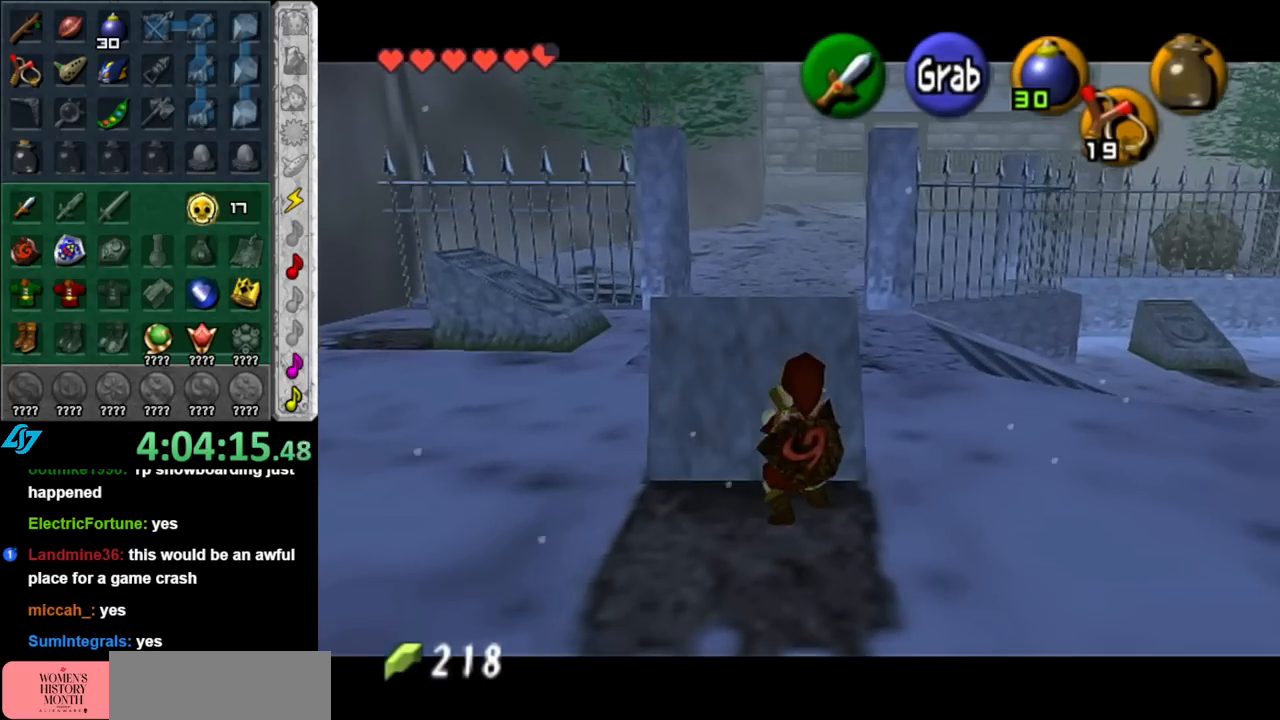
{"buttons": [], "left_stick": "center", "right_stick": "center", "events": [[283, "A", "up"], [283, "left_stick", "center"]]}
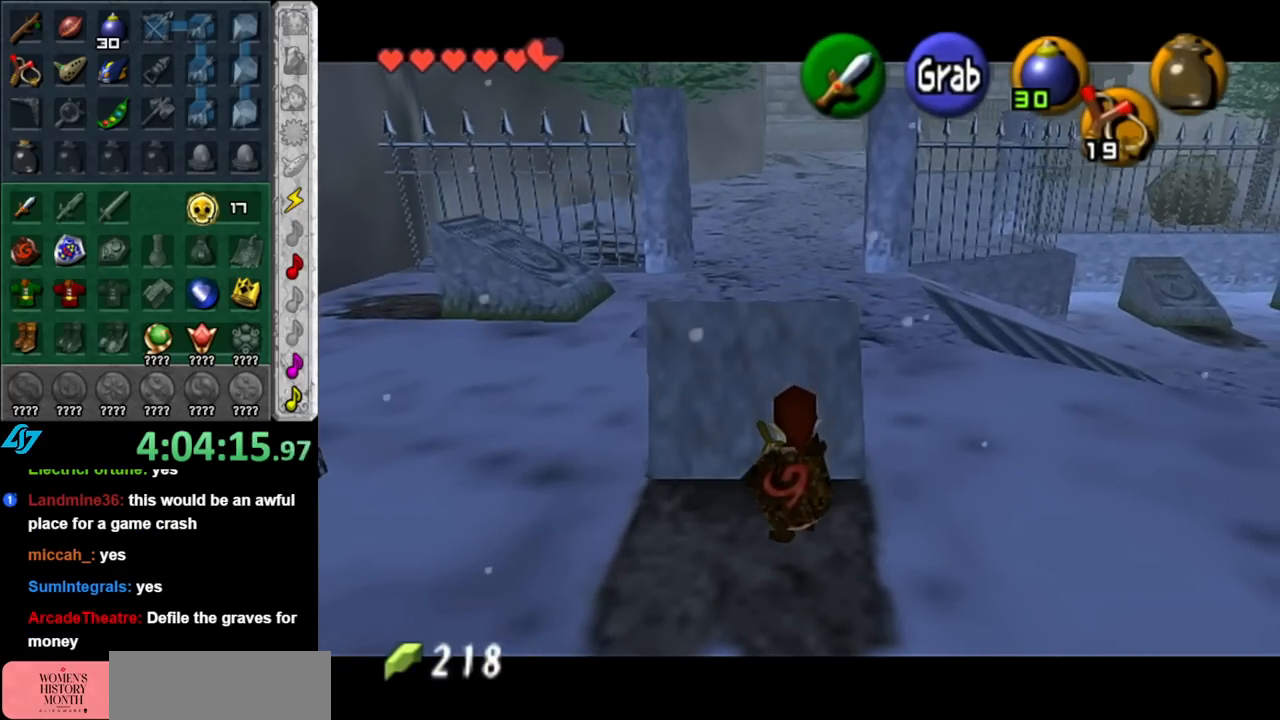
{"buttons": [], "left_stick": "up-left", "right_stick": "center", "events": [[67, "left_stick", "up-left"]]}
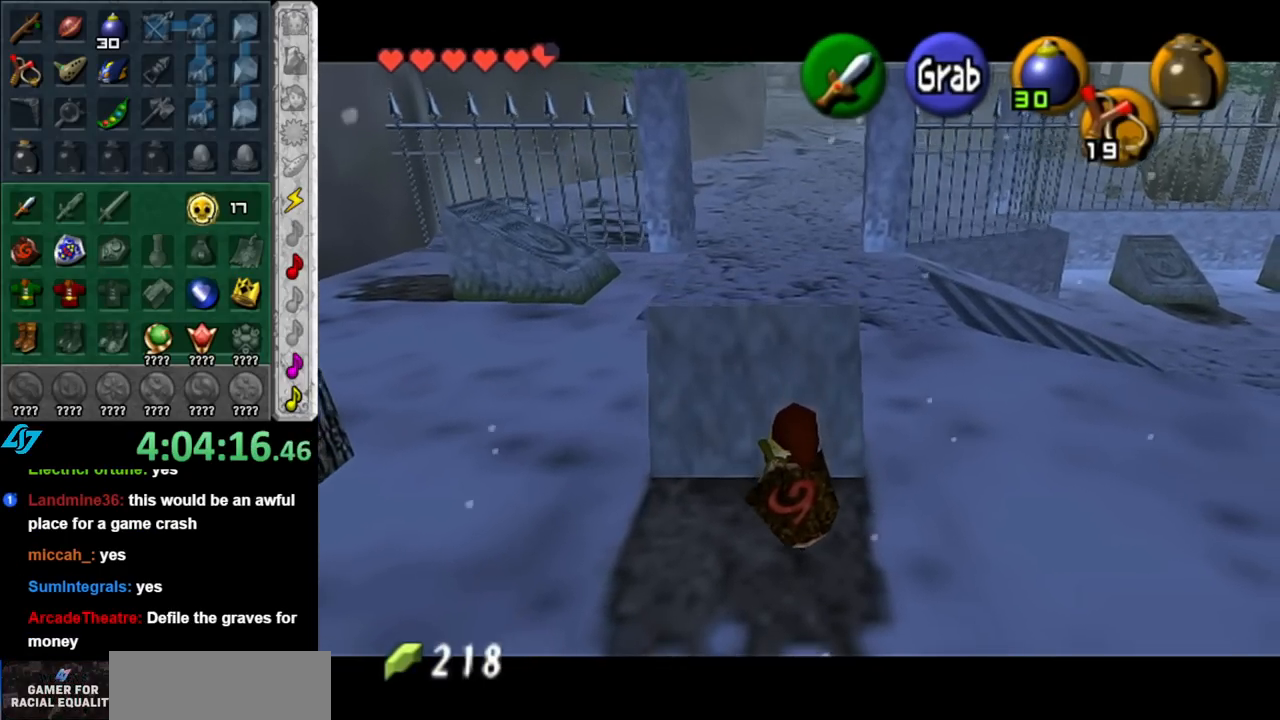
{"buttons": [], "left_stick": "up-left", "right_stick": "center", "events": []}
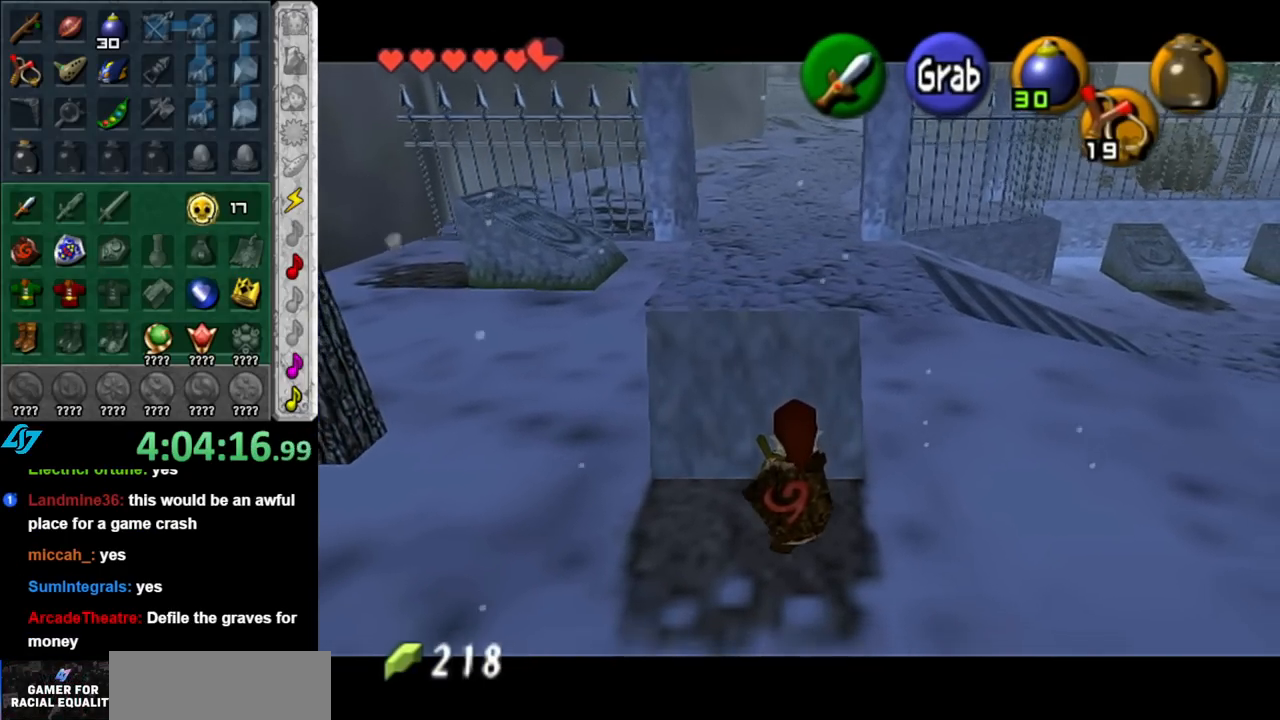
{"buttons": [], "left_stick": "up-left", "right_stick": "center", "events": []}
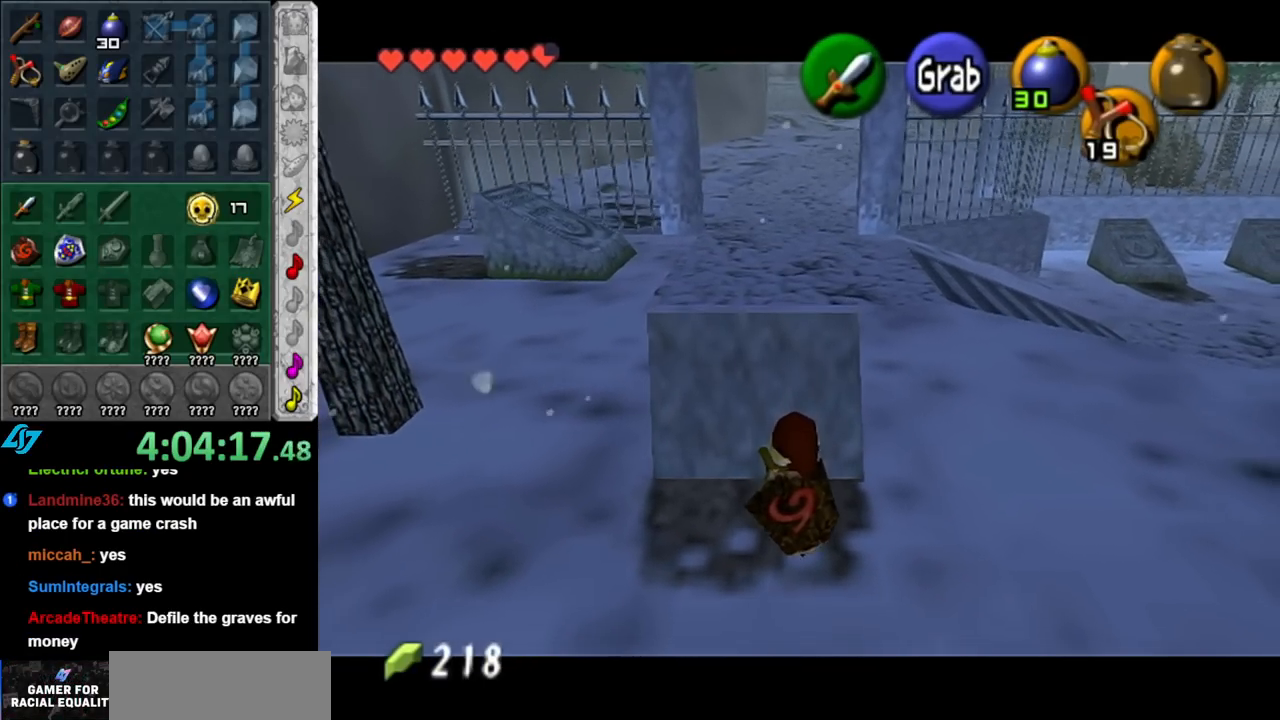
{"buttons": [], "left_stick": "left", "right_stick": "center", "events": [[150, "left_stick", "left"]]}
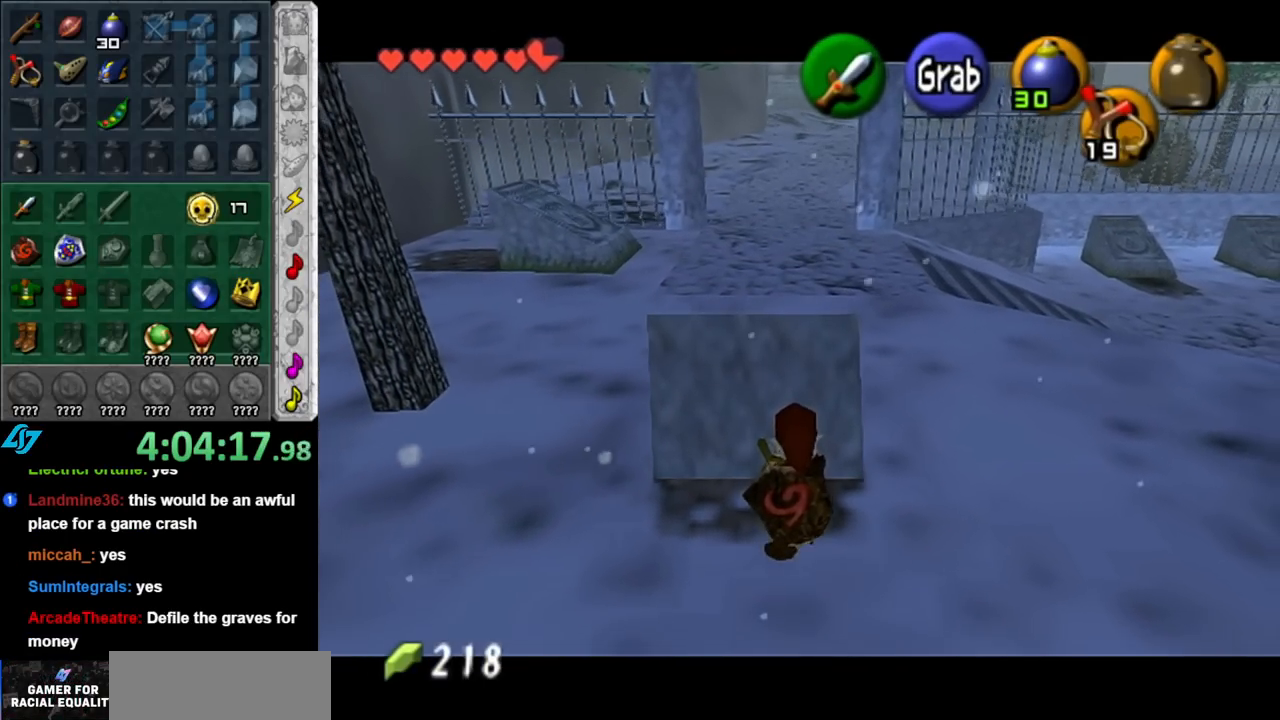
{"buttons": [], "left_stick": "up-left", "right_stick": "center", "events": [[317, "left_stick", "up-left"]]}
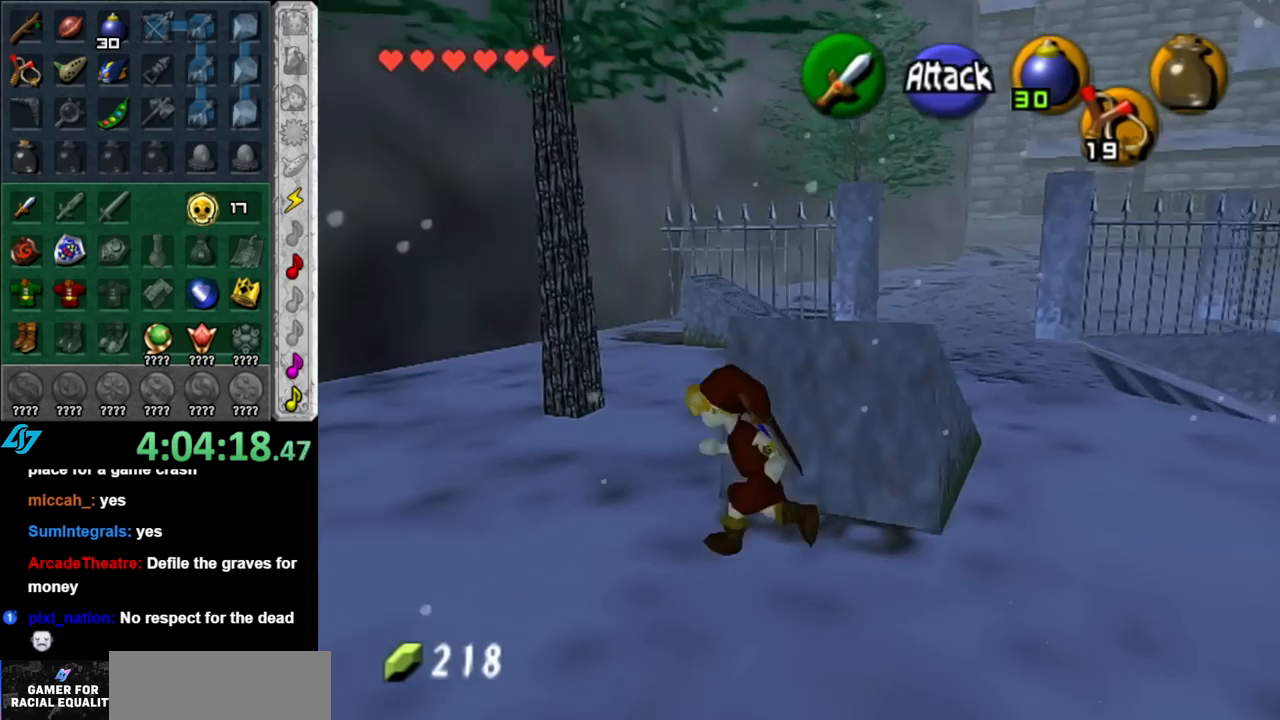
{"buttons": ["A"], "left_stick": "up", "right_stick": "center", "events": [[83, "left_stick", "up"], [317, "A", "down"]]}
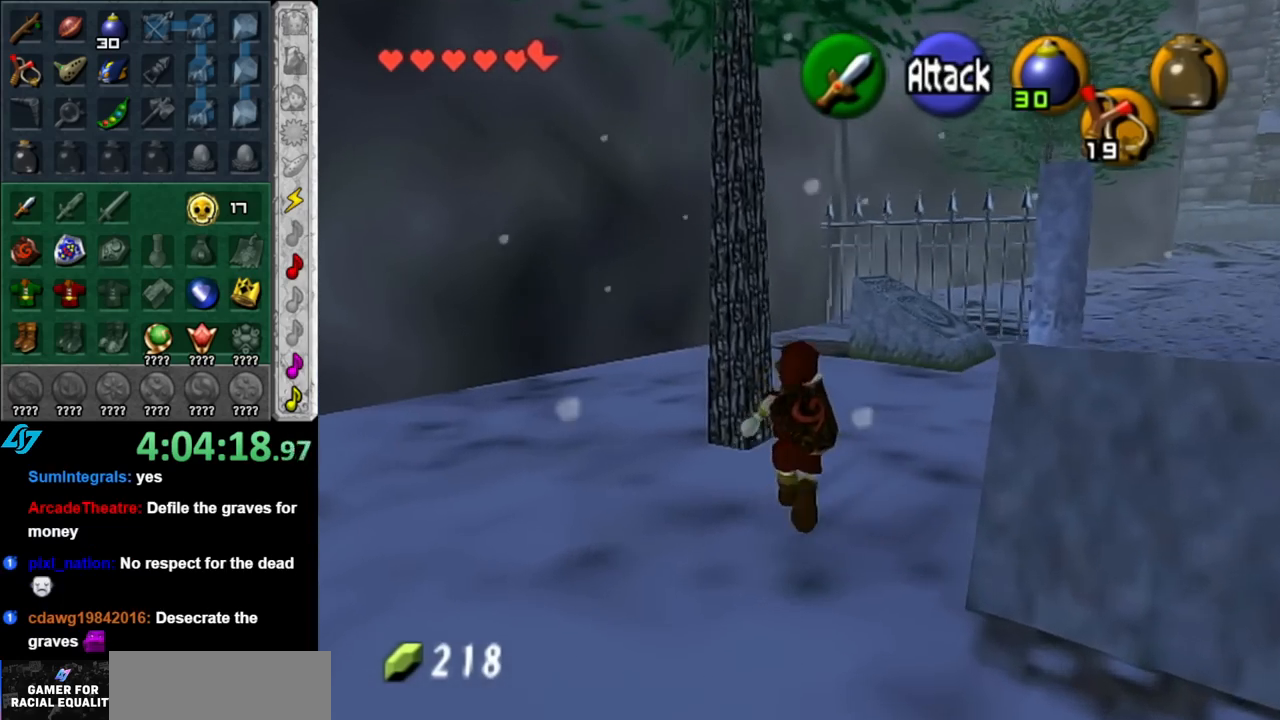
{"buttons": [], "left_stick": "up", "right_stick": "center", "events": [[33, "A", "up"]]}
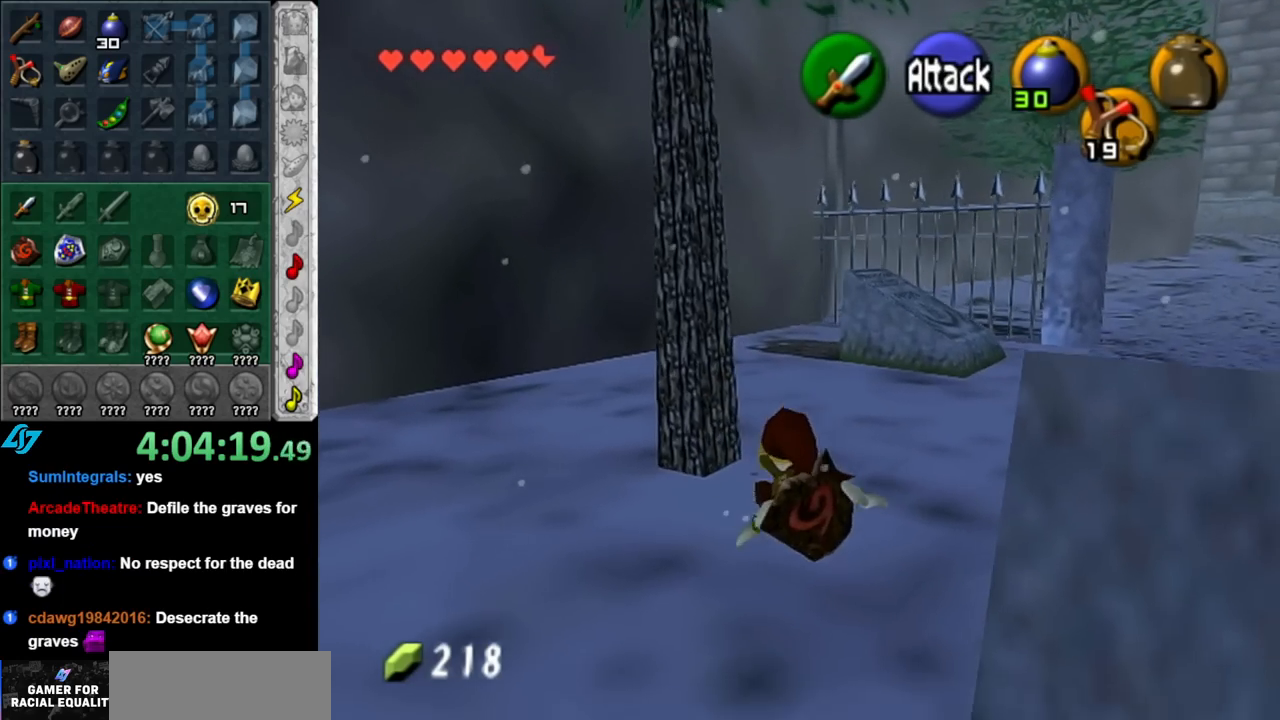
{"buttons": [], "left_stick": "up", "right_stick": "center", "events": []}
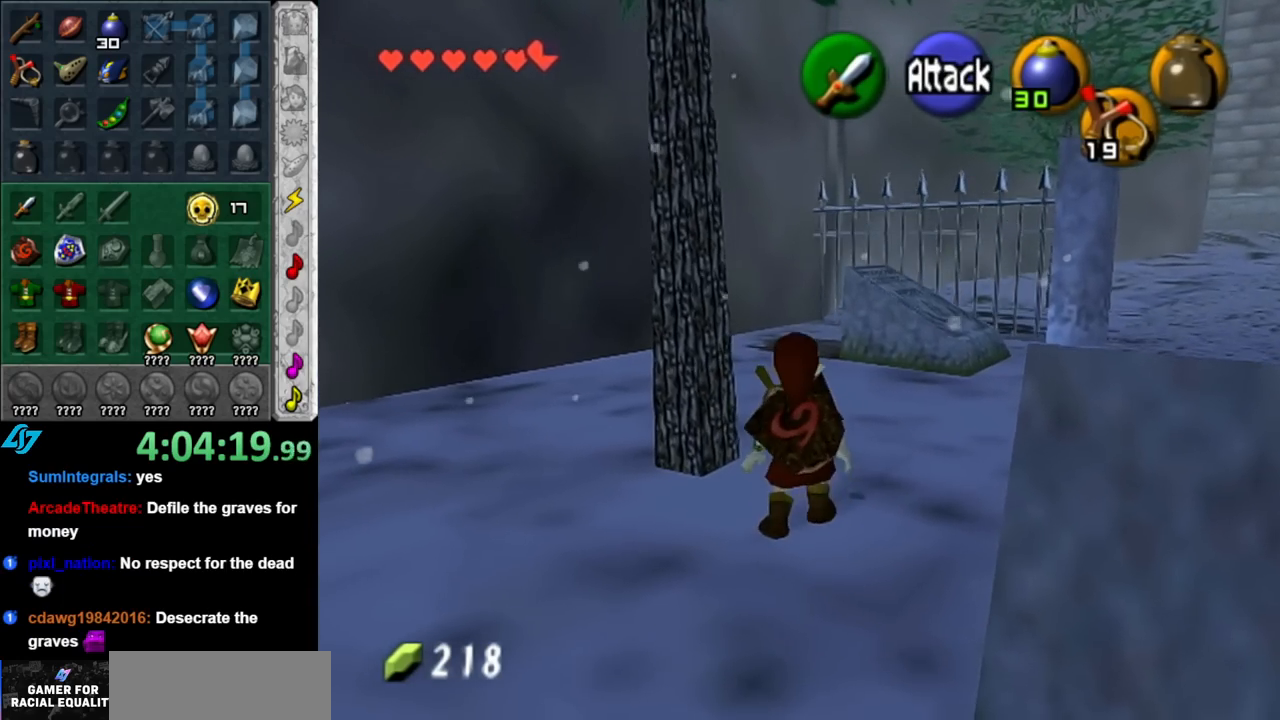
{"buttons": [], "left_stick": "up", "right_stick": "center", "events": [[183, "A", "down"], [367, "A", "up"]]}
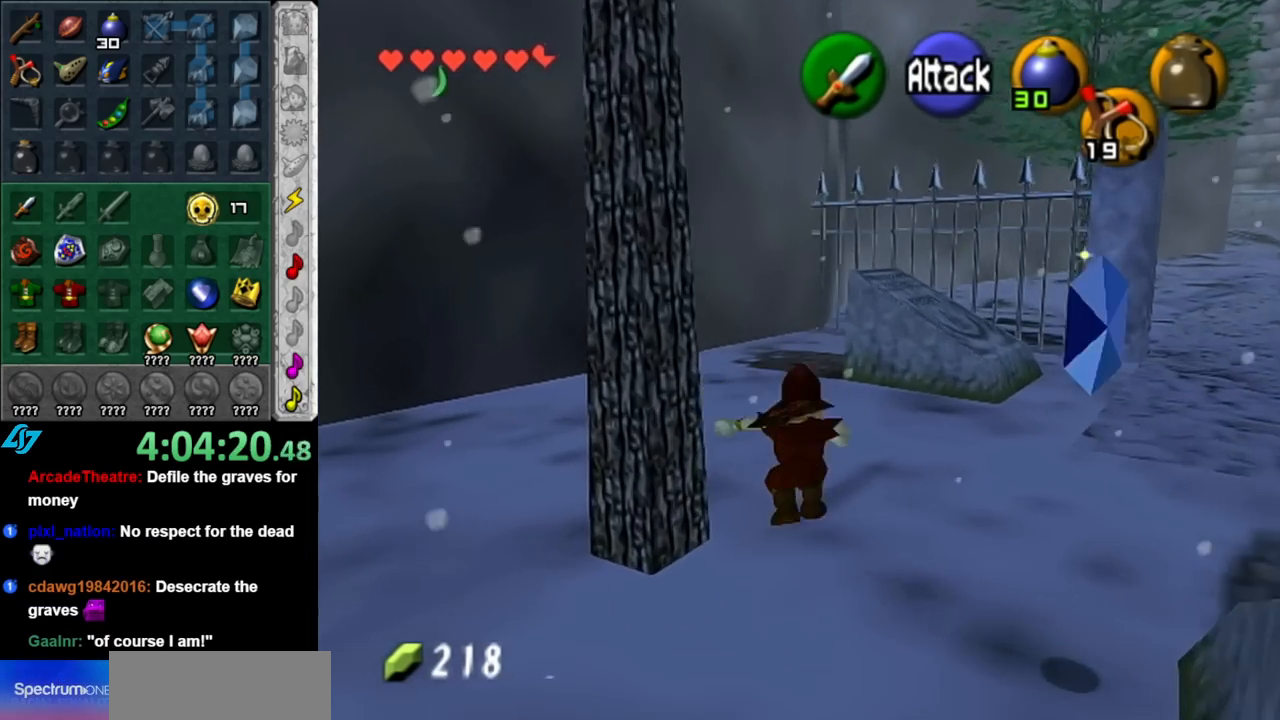
{"buttons": [], "left_stick": "up-right", "right_stick": "center", "events": [[500, "left_stick", "up-right"]]}
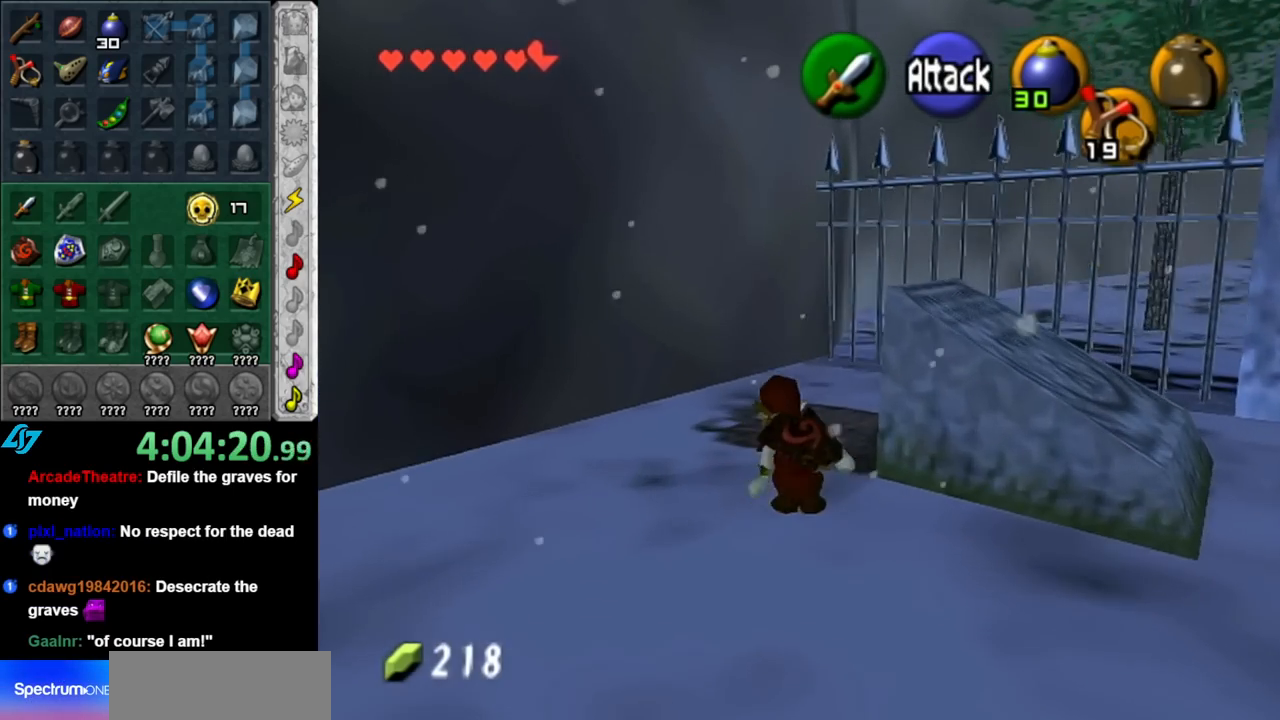
{"buttons": ["A"], "left_stick": "down", "right_stick": "center", "events": [[183, "left_stick", "down-right"], [283, "A", "down"], [283, "left_stick", "down"]]}
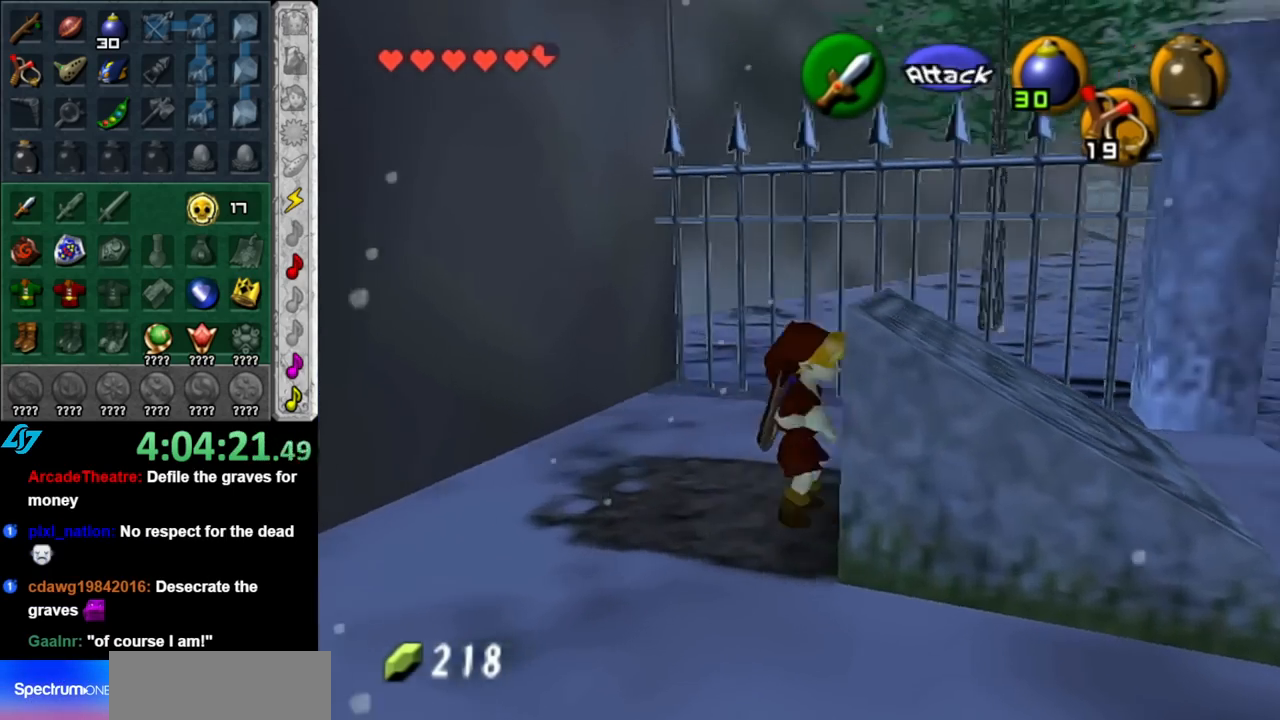
{"buttons": ["A"], "left_stick": "down", "right_stick": "center", "events": []}
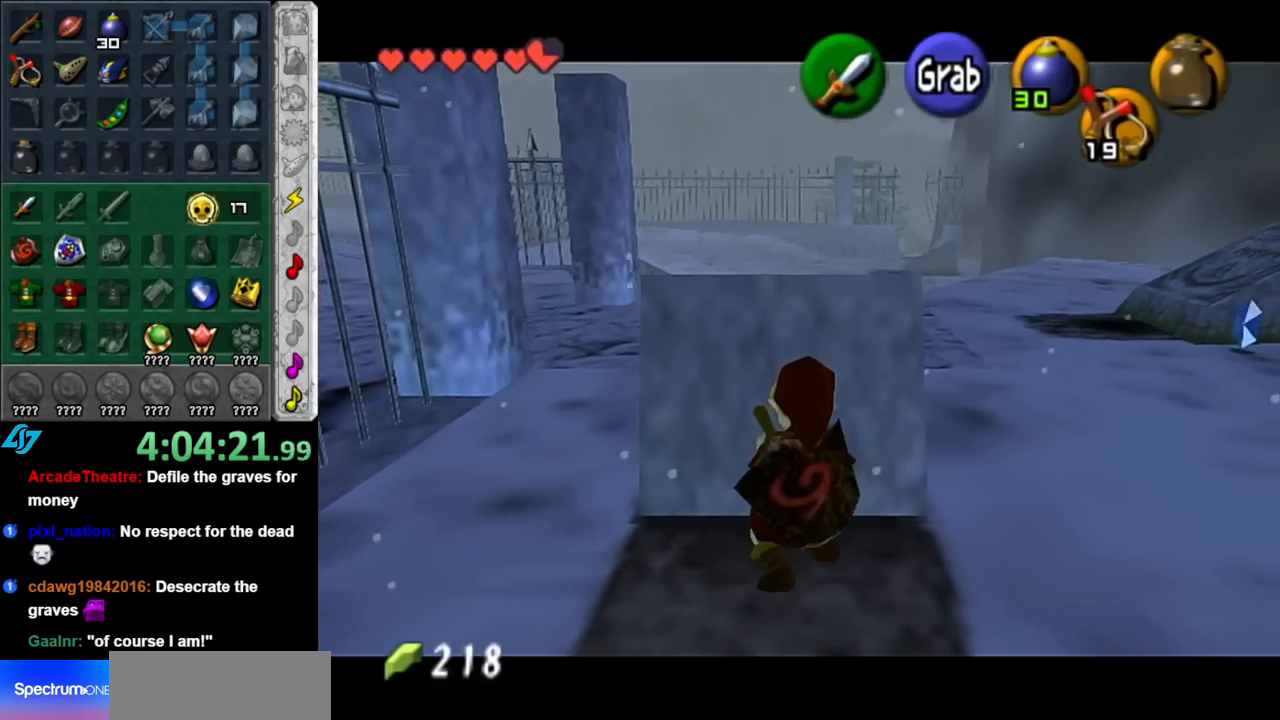
{"buttons": [], "left_stick": "center", "right_stick": "center", "events": [[217, "A", "up"], [433, "left_stick", "center"]]}
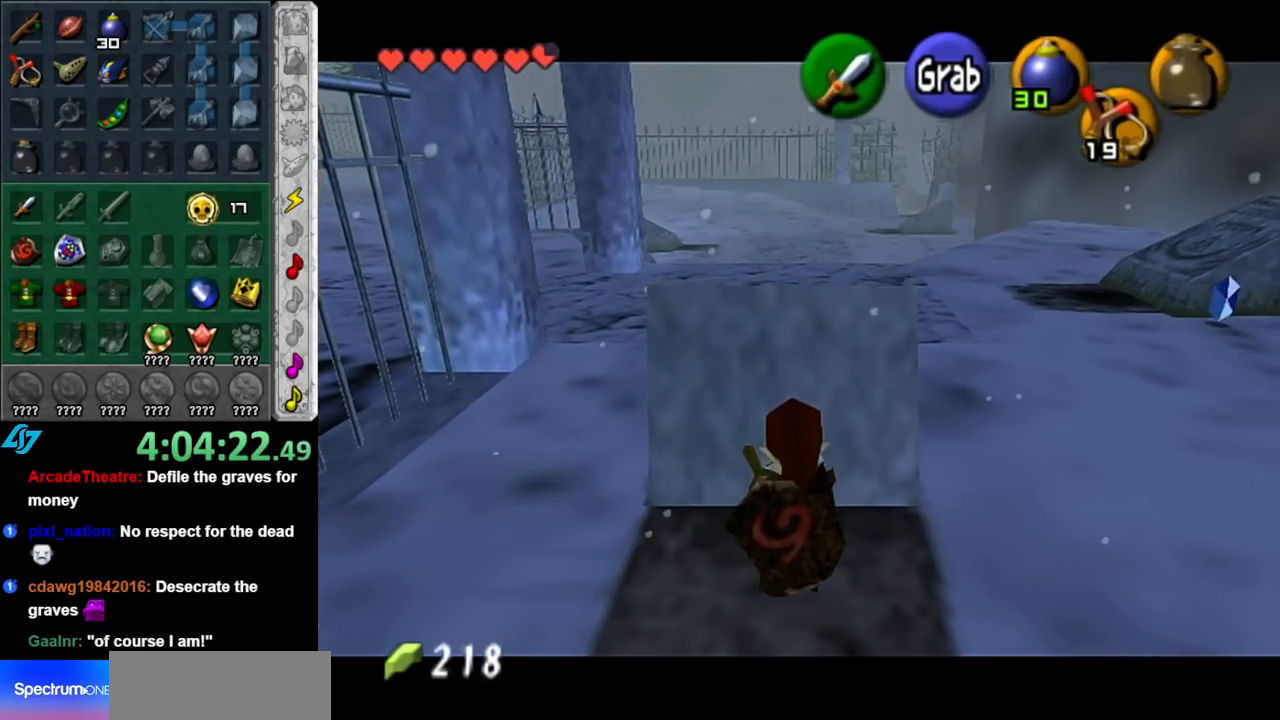
{"buttons": [], "left_stick": "up-right", "right_stick": "center", "events": [[317, "left_stick", "up"], [500, "left_stick", "up-right"]]}
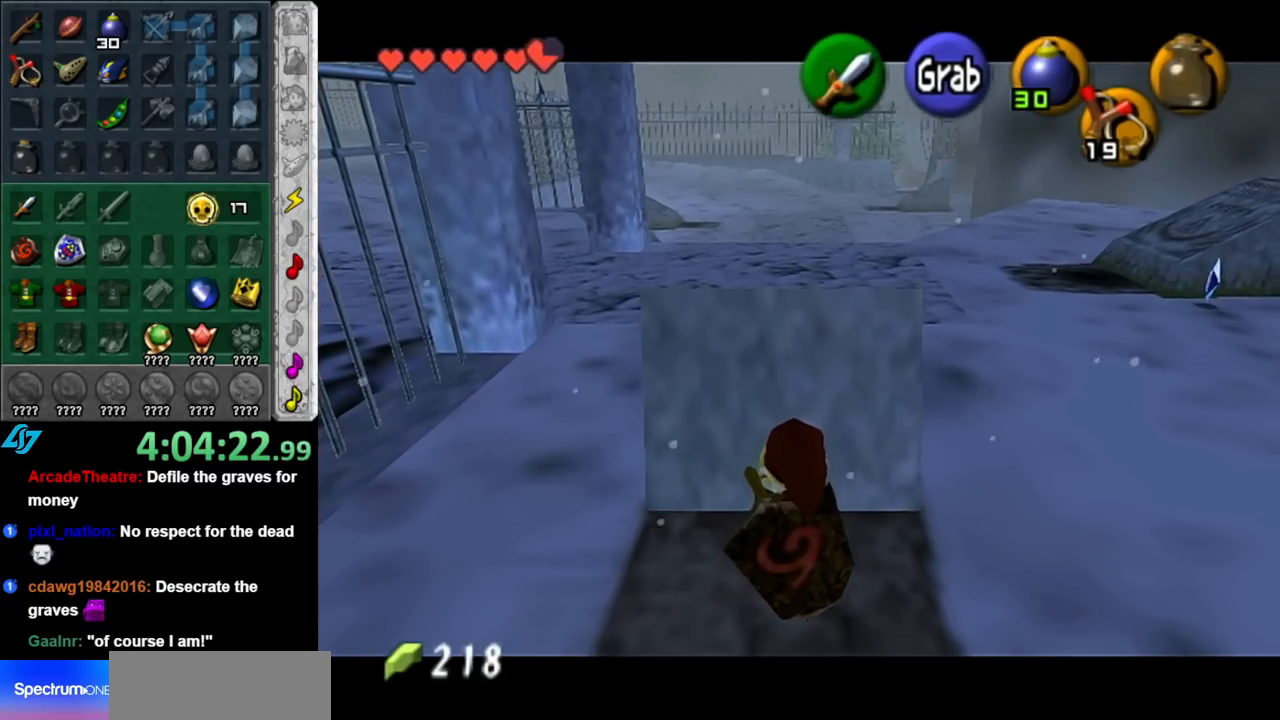
{"buttons": [], "left_stick": "up-right", "right_stick": "center", "events": []}
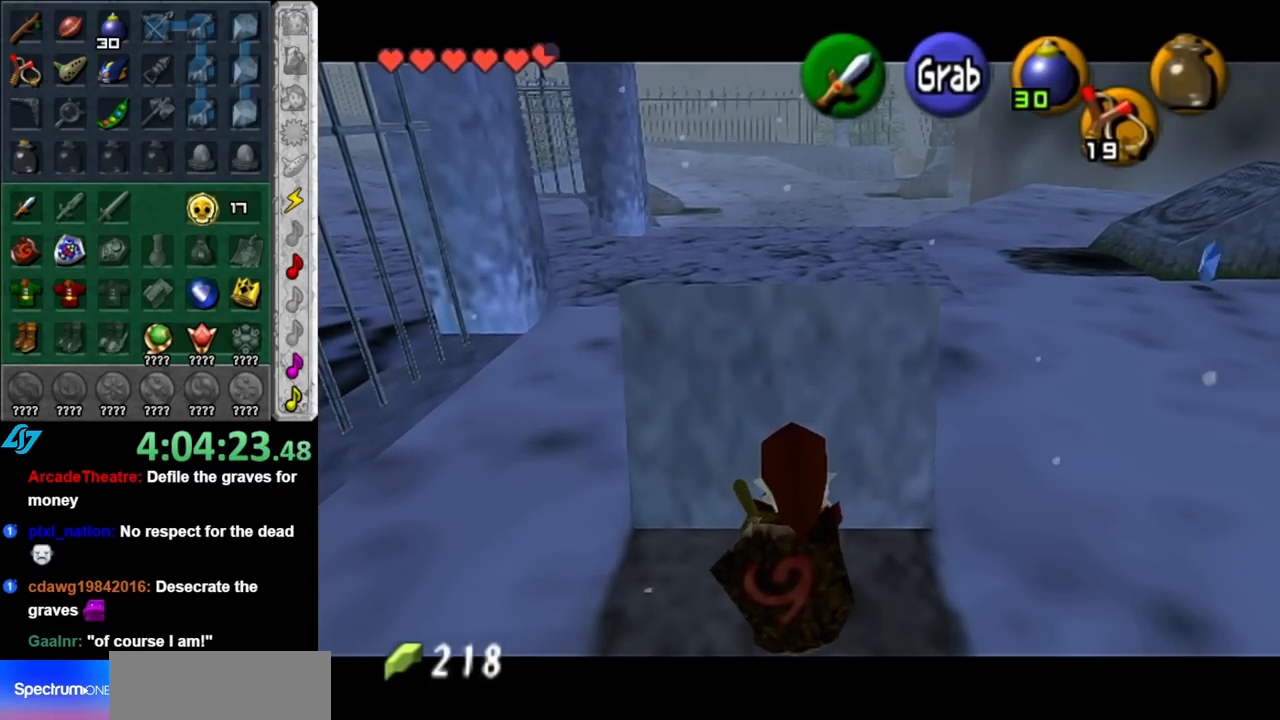
{"buttons": [], "left_stick": "right", "right_stick": "center", "events": [[500, "left_stick", "right"]]}
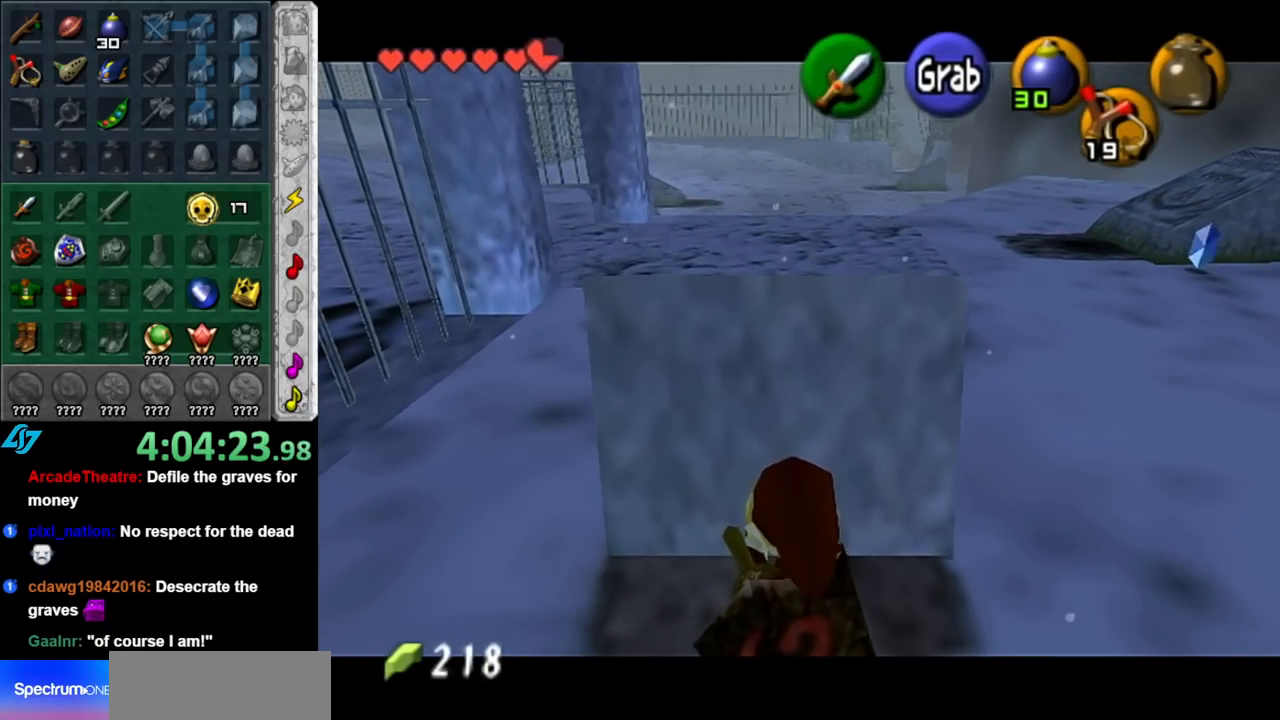
{"buttons": [], "left_stick": "right", "right_stick": "center", "events": []}
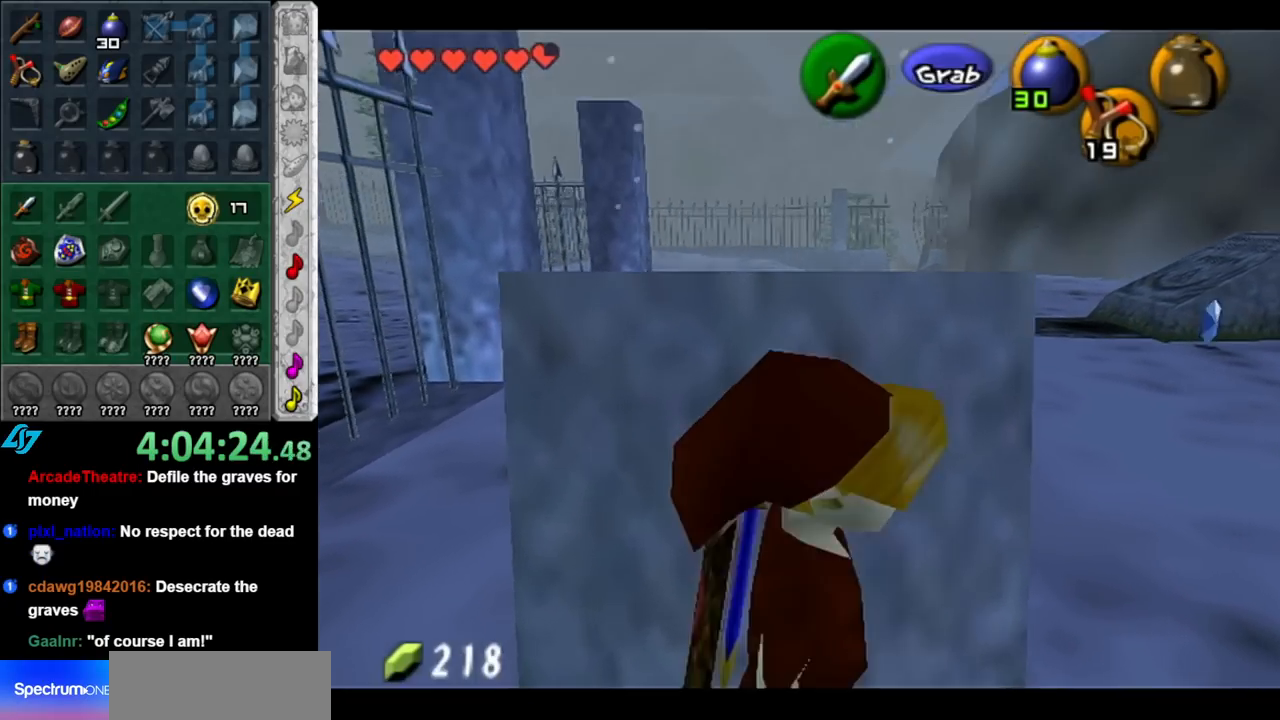
{"buttons": [], "left_stick": "up-left", "right_stick": "center", "events": [[83, "left_stick", "up-right"], [250, "left_stick", "up"], [367, "left_stick", "up-left"]]}
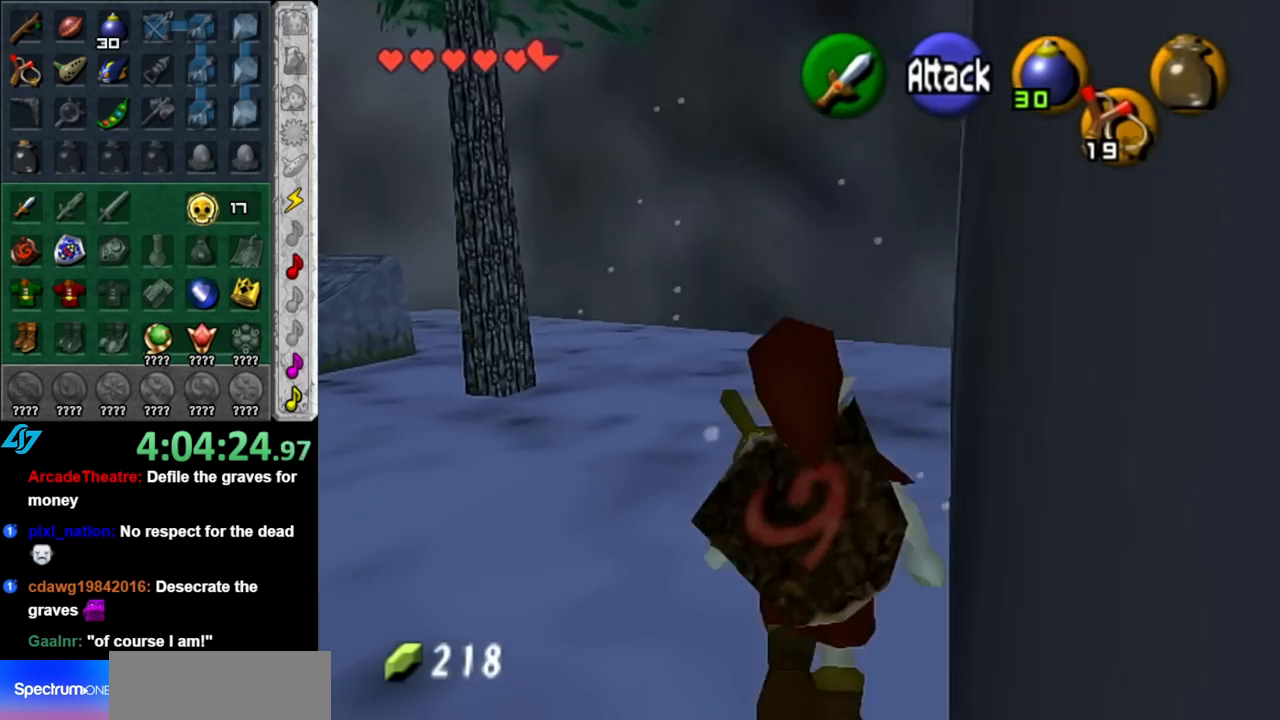
{"buttons": ["L1"], "left_stick": "up", "right_stick": "center", "events": [[167, "A", "down"], [283, "L1", "down"], [333, "A", "up"], [333, "left_stick", "up"]]}
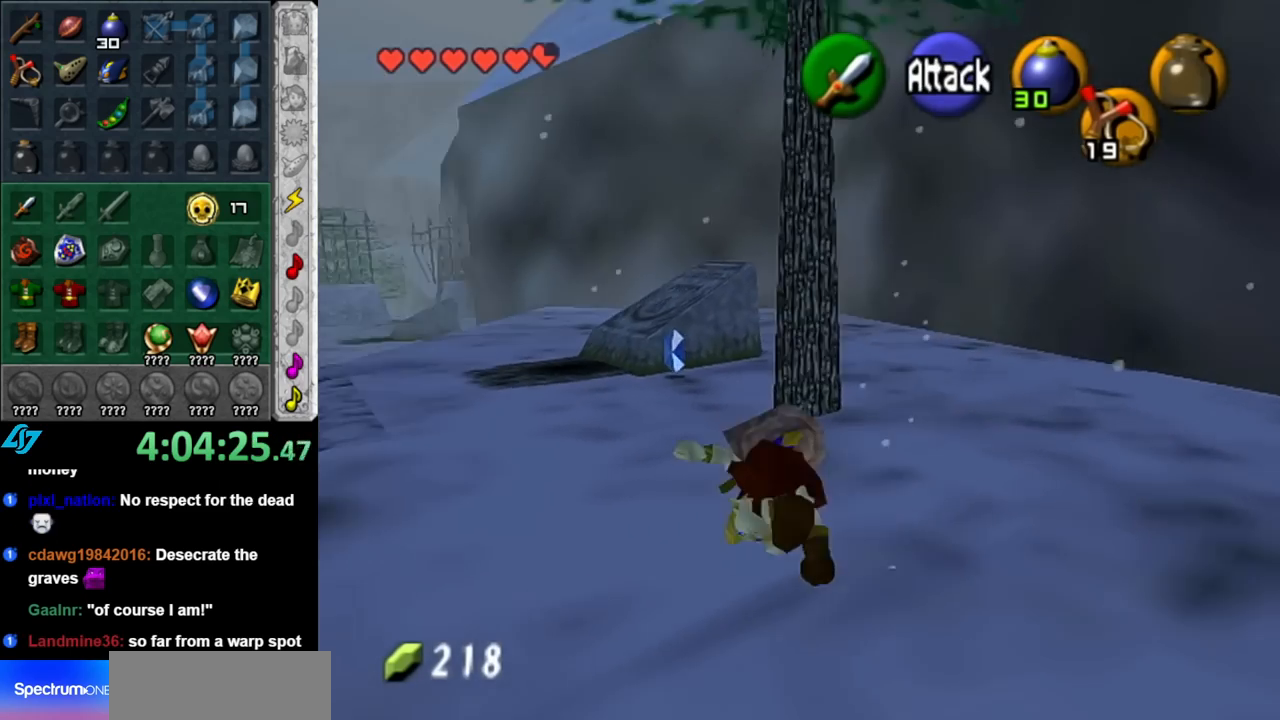
{"buttons": [], "left_stick": "up", "right_stick": "center", "events": [[67, "L1", "up"]]}
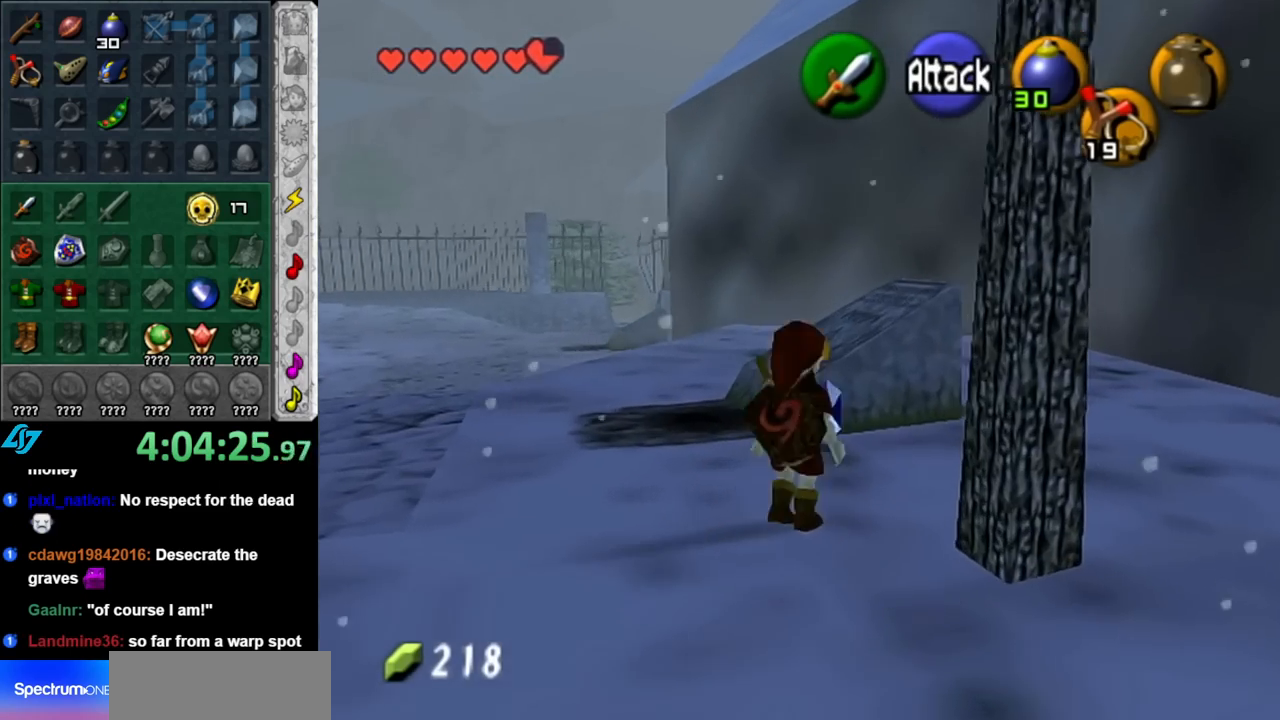
{"buttons": ["A", "L1"], "left_stick": "left", "right_stick": "center", "events": [[150, "left_stick", "left"], [367, "A", "down"], [467, "L1", "down"]]}